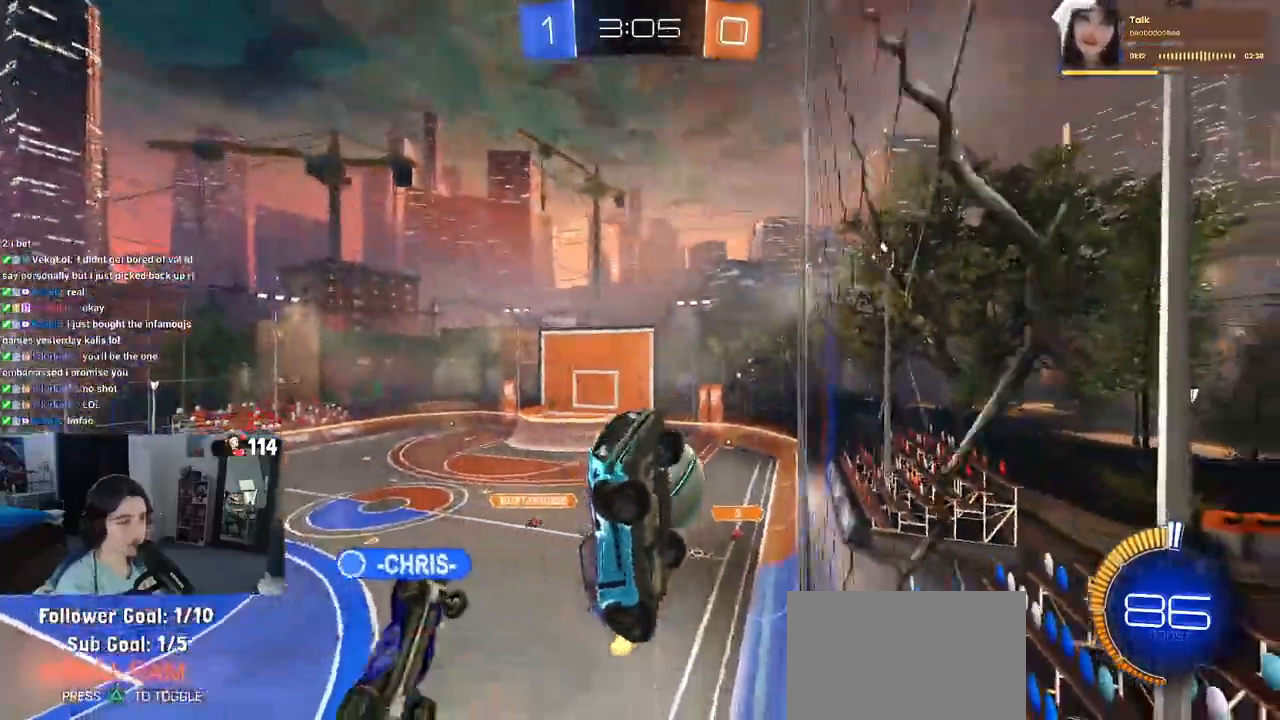
Gameplay with a controller (PlayStation layout); each line is a JSON object with the inputs held at the frame after it. "events" lists button and stick changes between this image and that frame as [ms after this image, input, new state], when the widget could be followed in between. Not read: R2.
{"buttons": [], "left_stick": "right", "right_stick": "center", "events": [[183, "left_stick", "right"]]}
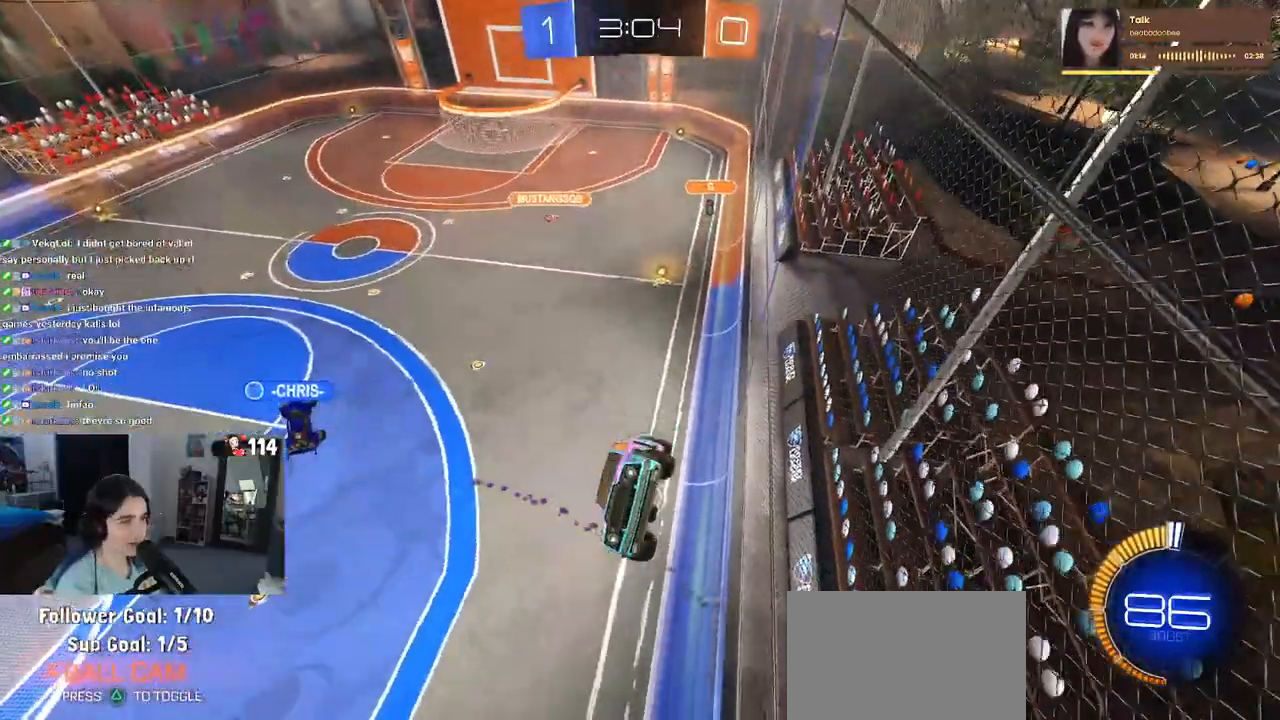
{"buttons": [], "left_stick": "center", "right_stick": "center", "events": [[183, "SQUARE", "down"], [333, "SQUARE", "up"], [433, "left_stick", "center"]]}
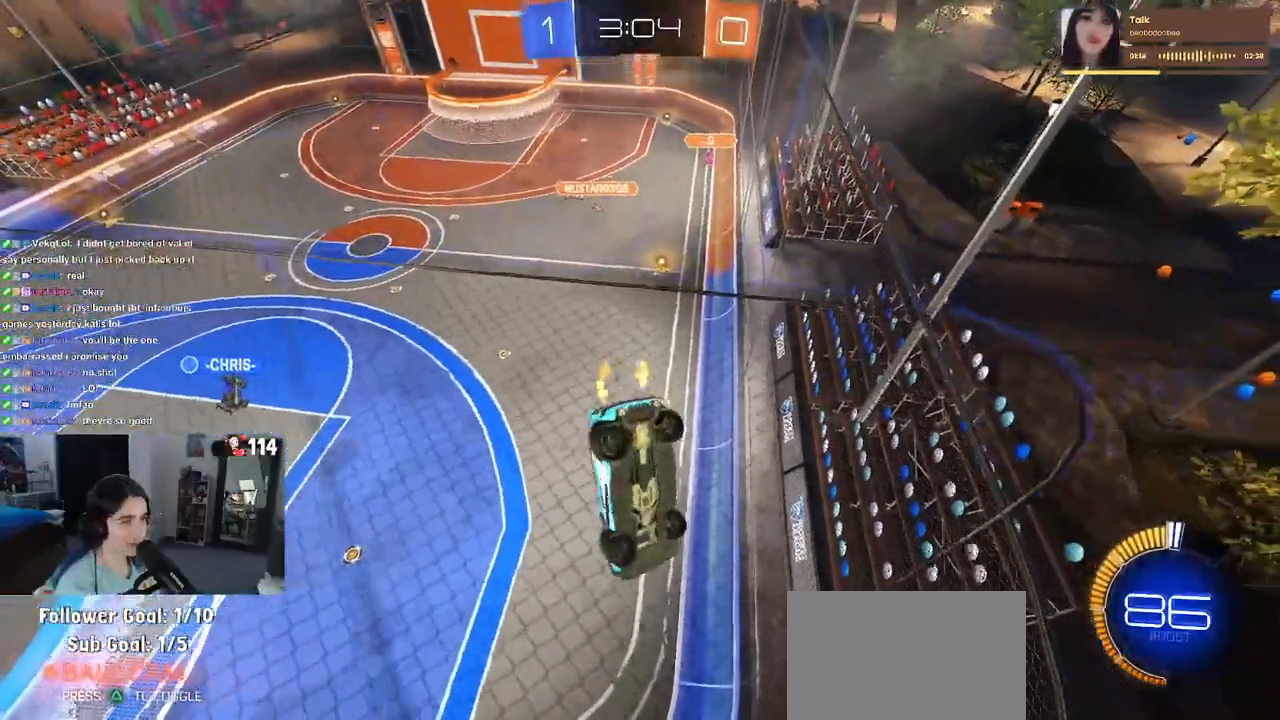
{"buttons": ["CROSS", "L2"], "left_stick": "down", "right_stick": "center", "events": [[183, "L2", "down"], [250, "left_stick", "down"], [400, "CROSS", "down"]]}
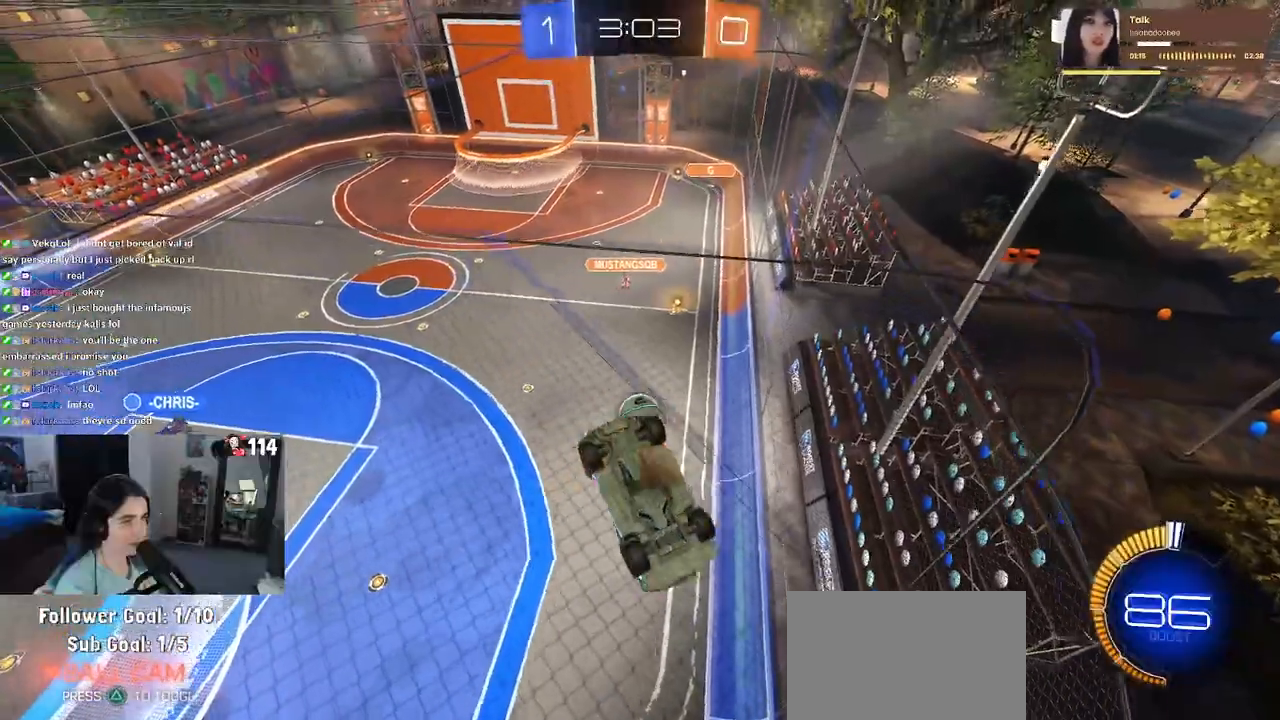
{"buttons": ["L1"], "left_stick": "up-left", "right_stick": "center", "events": [[67, "CROSS", "up"], [250, "L2", "up"], [267, "left_stick", "center"], [317, "left_stick", "up"], [467, "left_stick", "up-left"], [483, "L1", "down"]]}
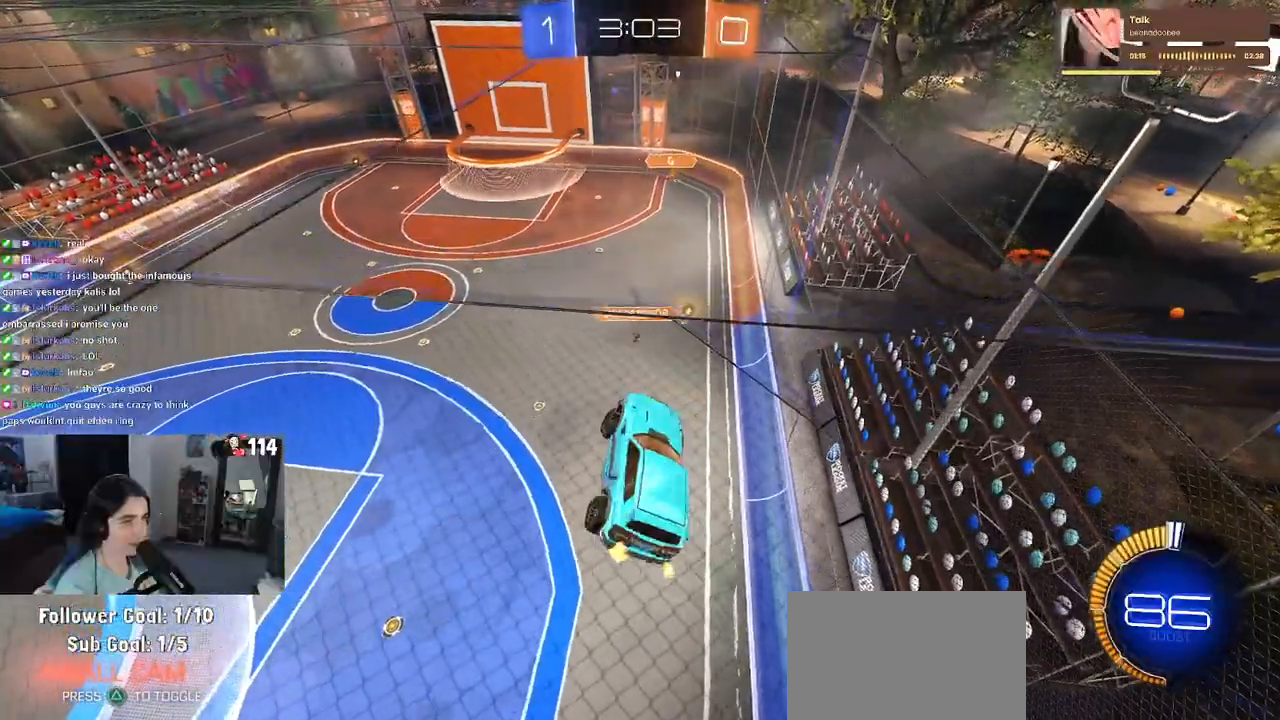
{"buttons": ["L1"], "left_stick": "down-right", "right_stick": "center", "events": [[133, "left_stick", "down-left"], [317, "left_stick", "down"], [450, "left_stick", "down-right"]]}
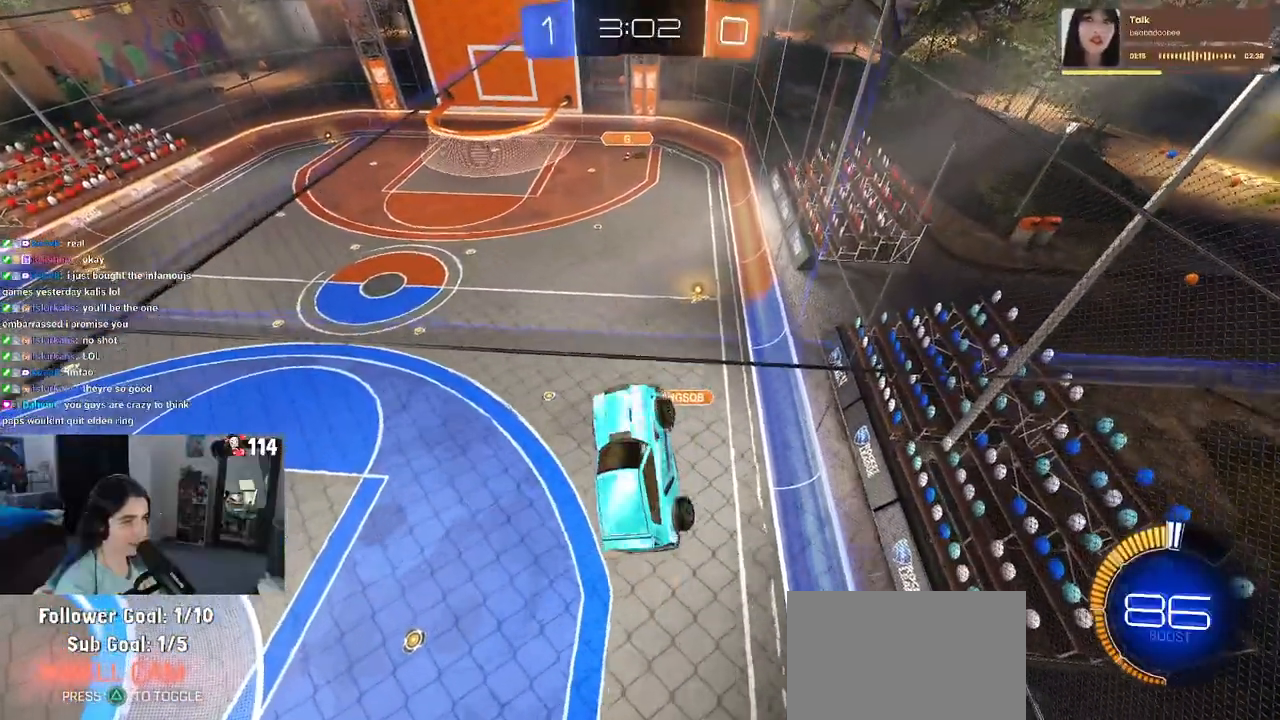
{"buttons": ["L1"], "left_stick": "up", "right_stick": "center", "events": [[267, "left_stick", "right"], [500, "left_stick", "up"]]}
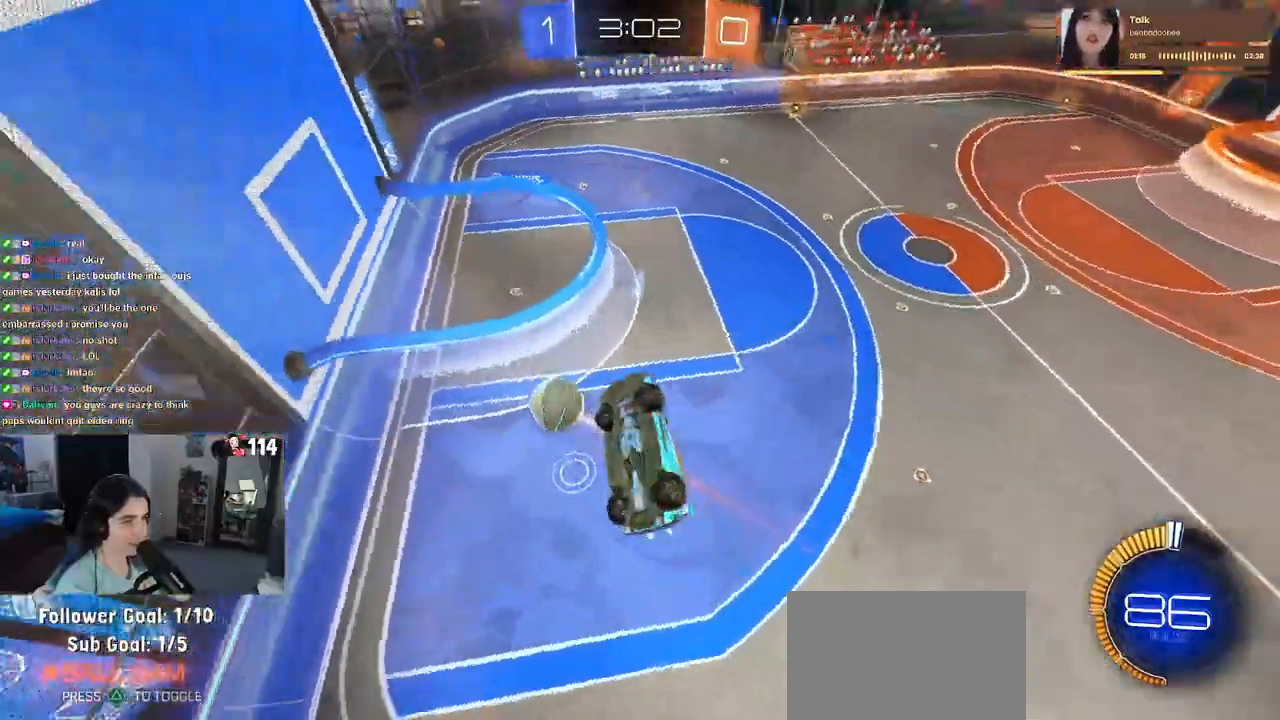
{"buttons": [], "left_stick": "center", "right_stick": "center", "events": [[33, "left_stick", "center"], [117, "left_stick", "left"], [400, "L1", "up"], [417, "left_stick", "center"]]}
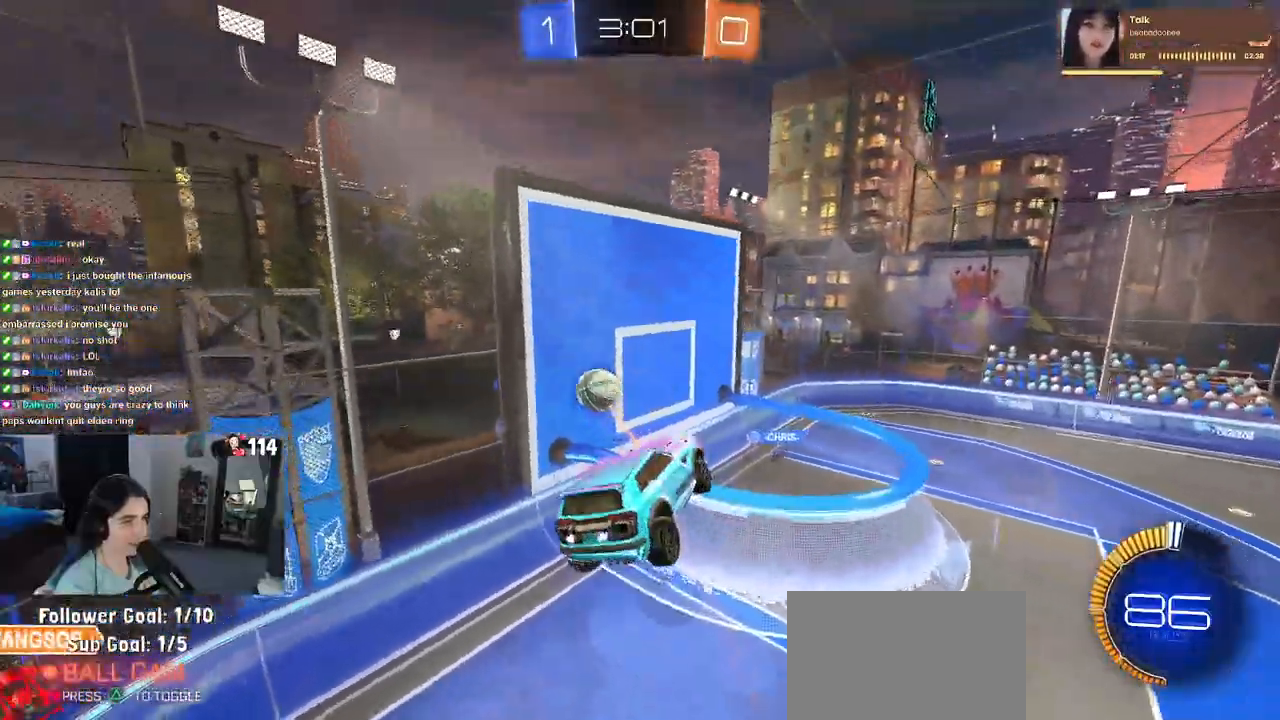
{"buttons": [], "left_stick": "right", "right_stick": "center", "events": [[250, "left_stick", "left"], [317, "left_stick", "center"], [350, "SQUARE", "down"], [367, "left_stick", "right"], [483, "SQUARE", "up"]]}
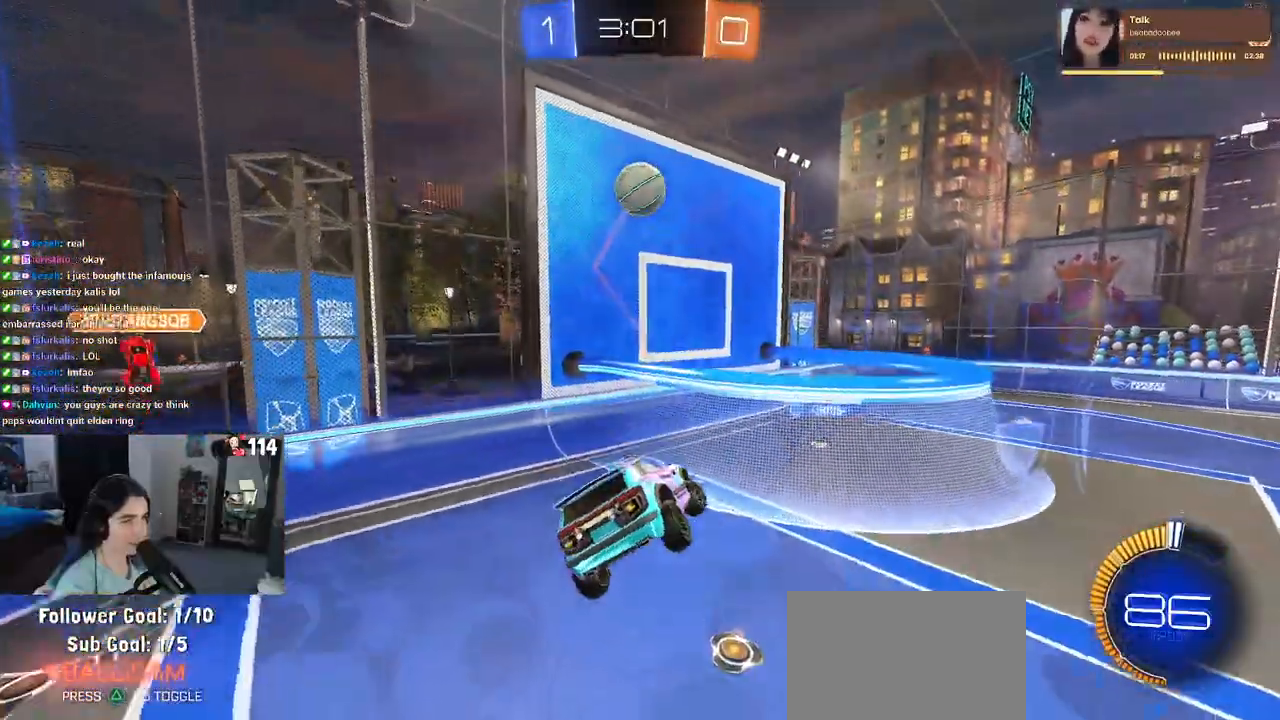
{"buttons": [], "left_stick": "center", "right_stick": "center", "events": [[67, "left_stick", "center"], [200, "left_stick", "up-left"], [400, "left_stick", "center"]]}
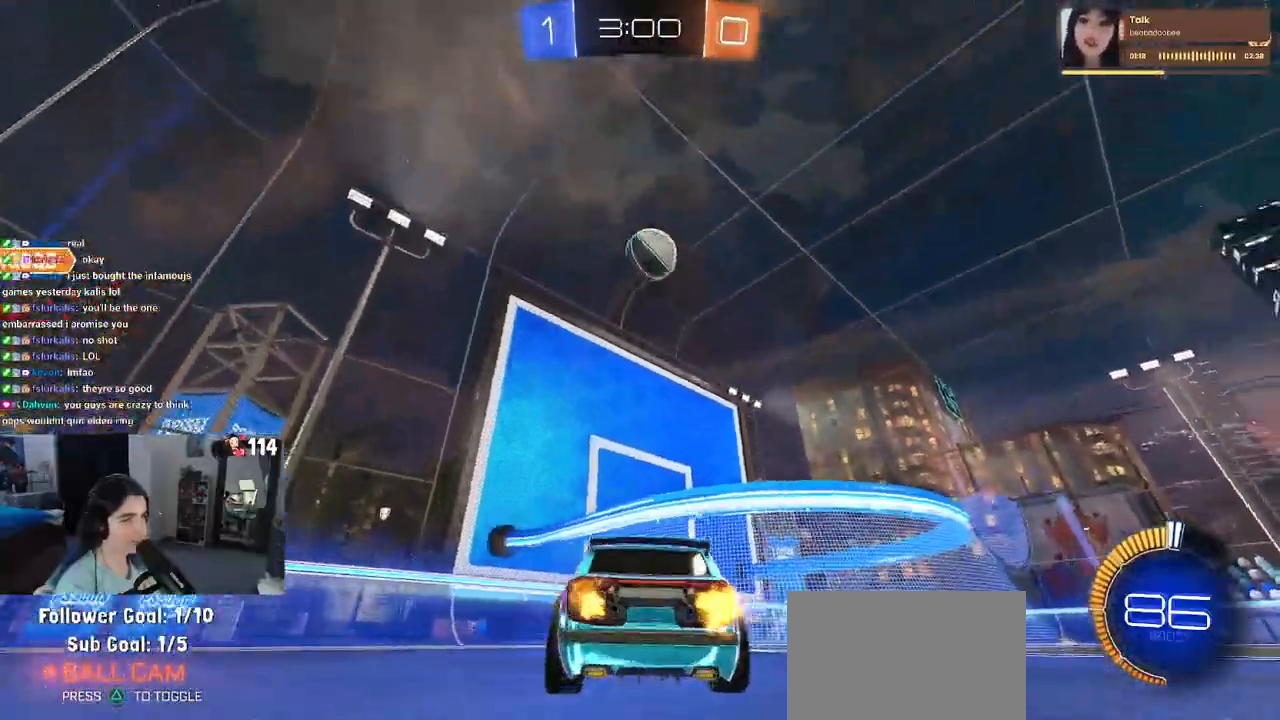
{"buttons": [], "left_stick": "left", "right_stick": "center", "events": [[267, "left_stick", "left"]]}
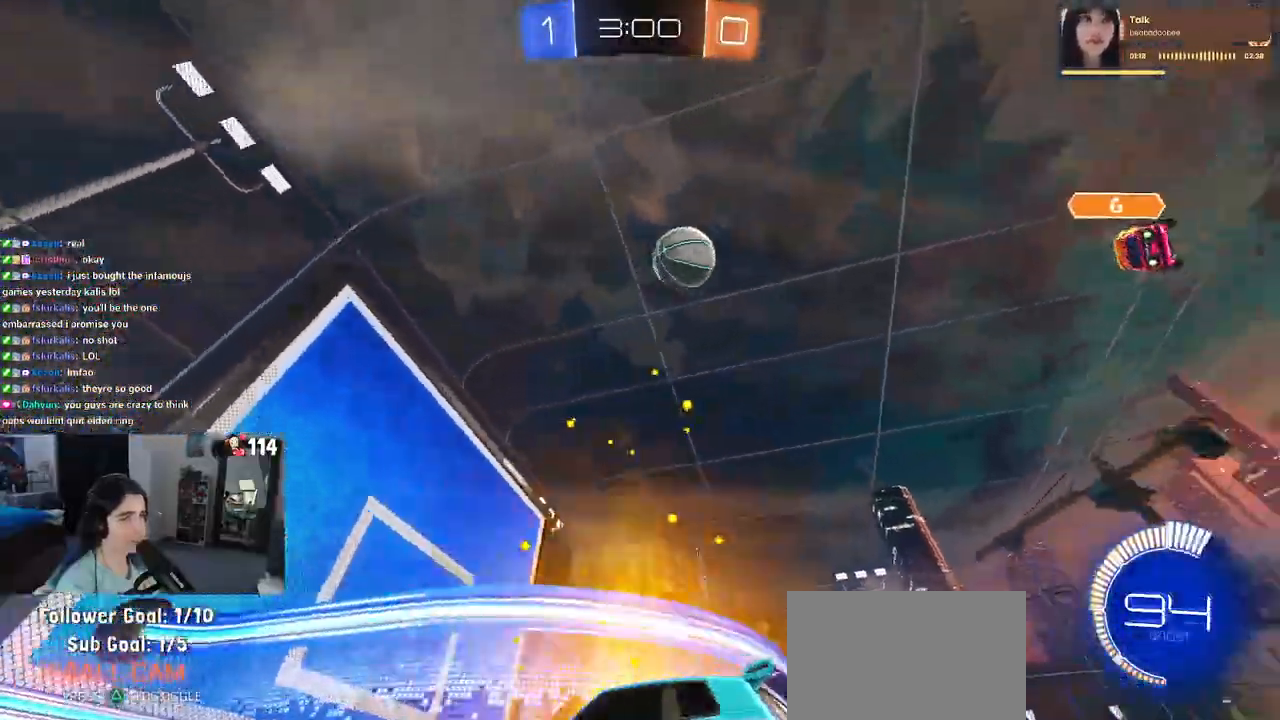
{"buttons": [], "left_stick": "center", "right_stick": "center", "events": [[250, "left_stick", "center"]]}
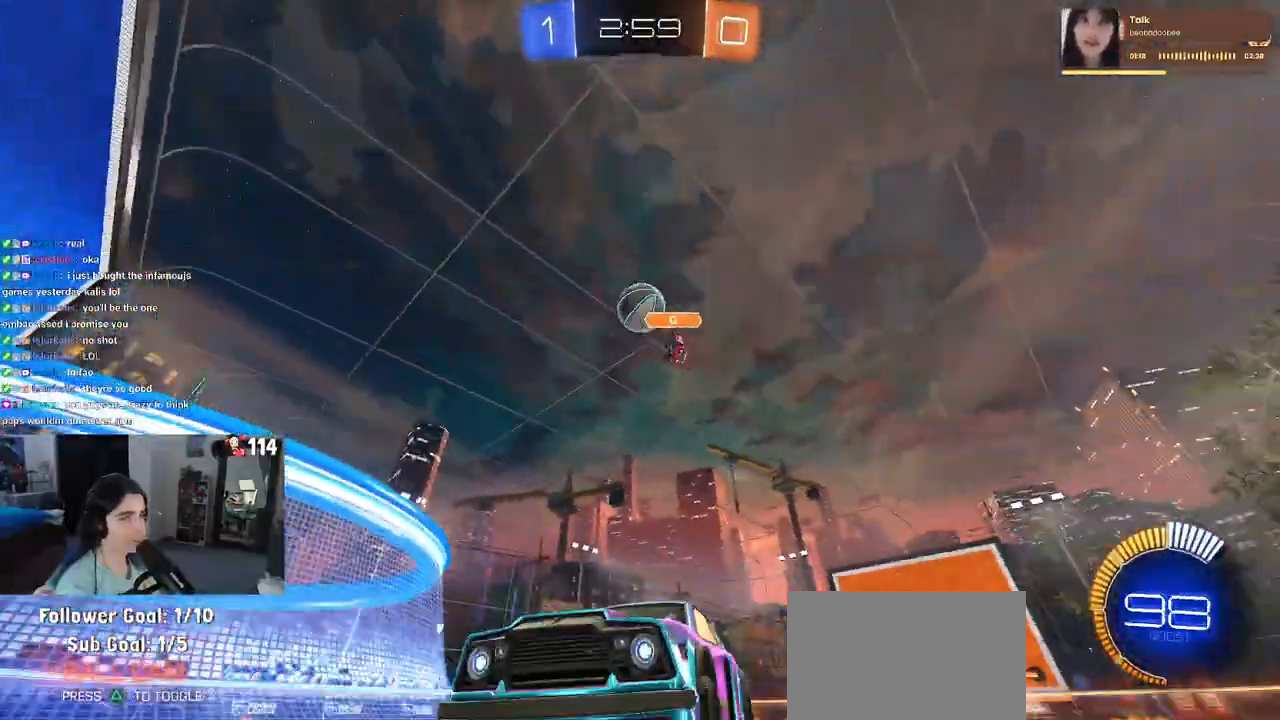
{"buttons": [], "left_stick": "right", "right_stick": "center", "events": [[133, "left_stick", "right"], [267, "SQUARE", "down"], [400, "SQUARE", "up"]]}
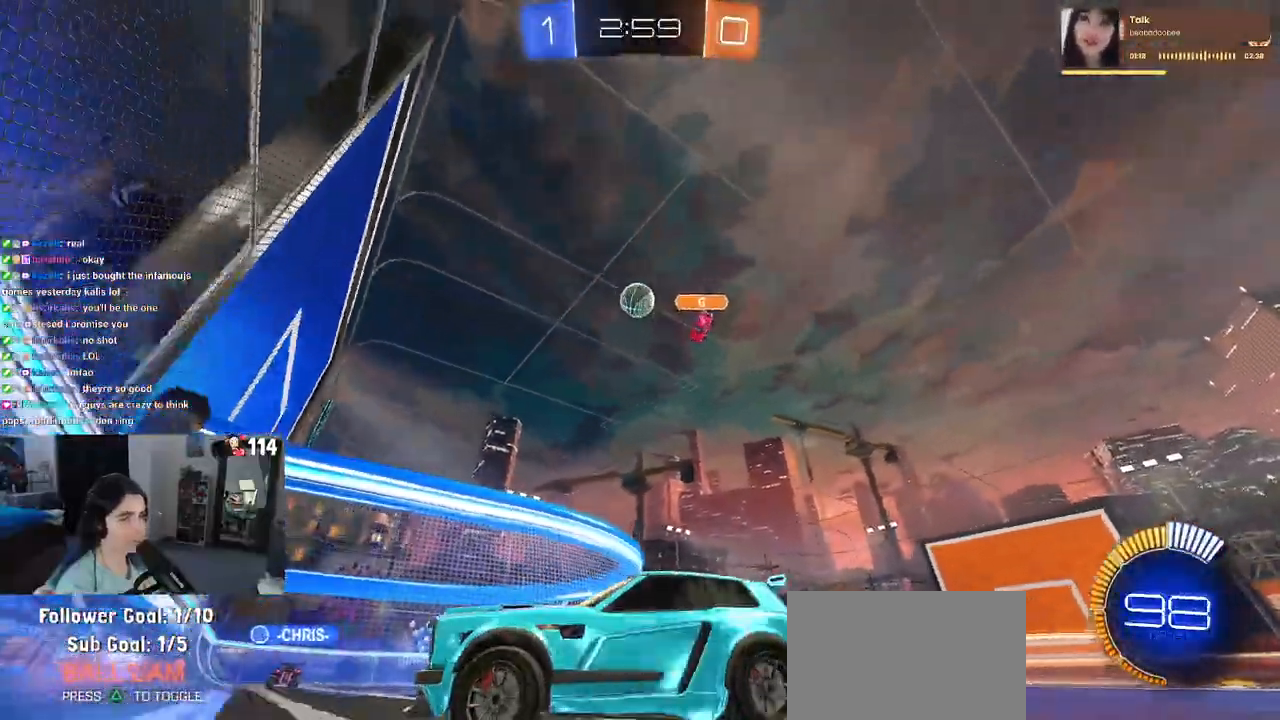
{"buttons": [], "left_stick": "center", "right_stick": "center", "events": [[367, "left_stick", "center"]]}
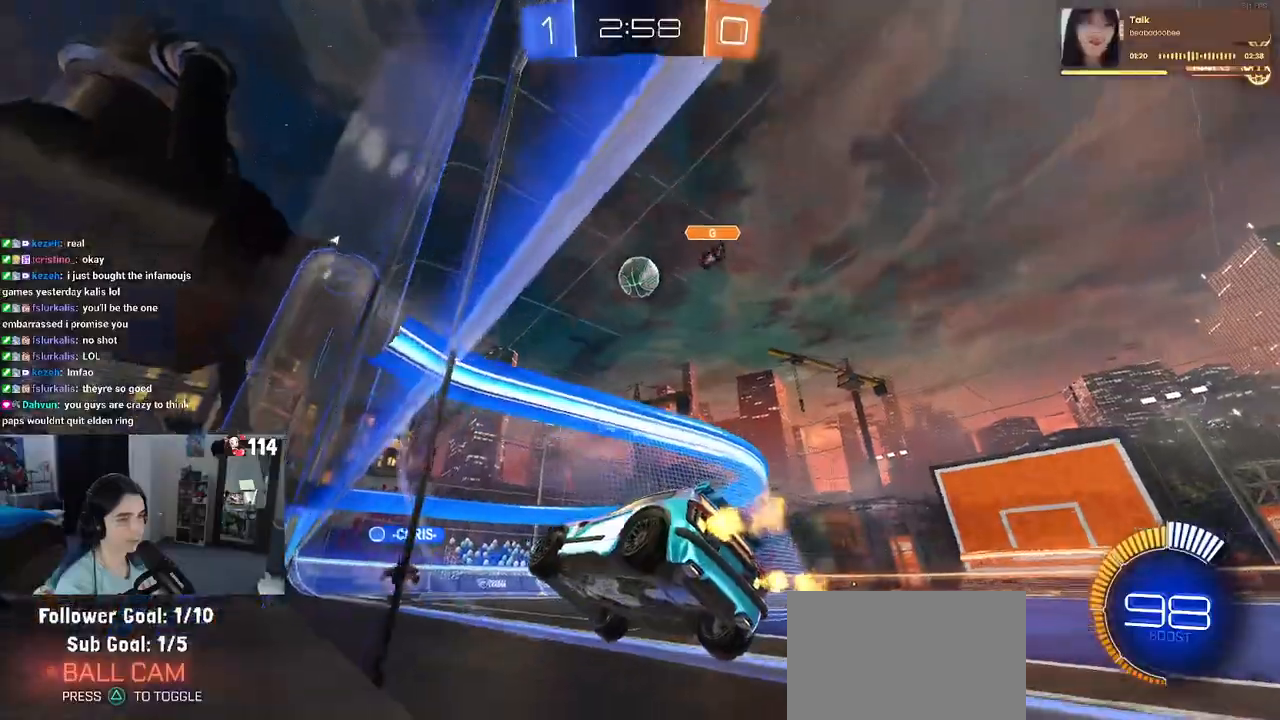
{"buttons": [], "left_stick": "right", "right_stick": "center", "events": [[433, "left_stick", "right"]]}
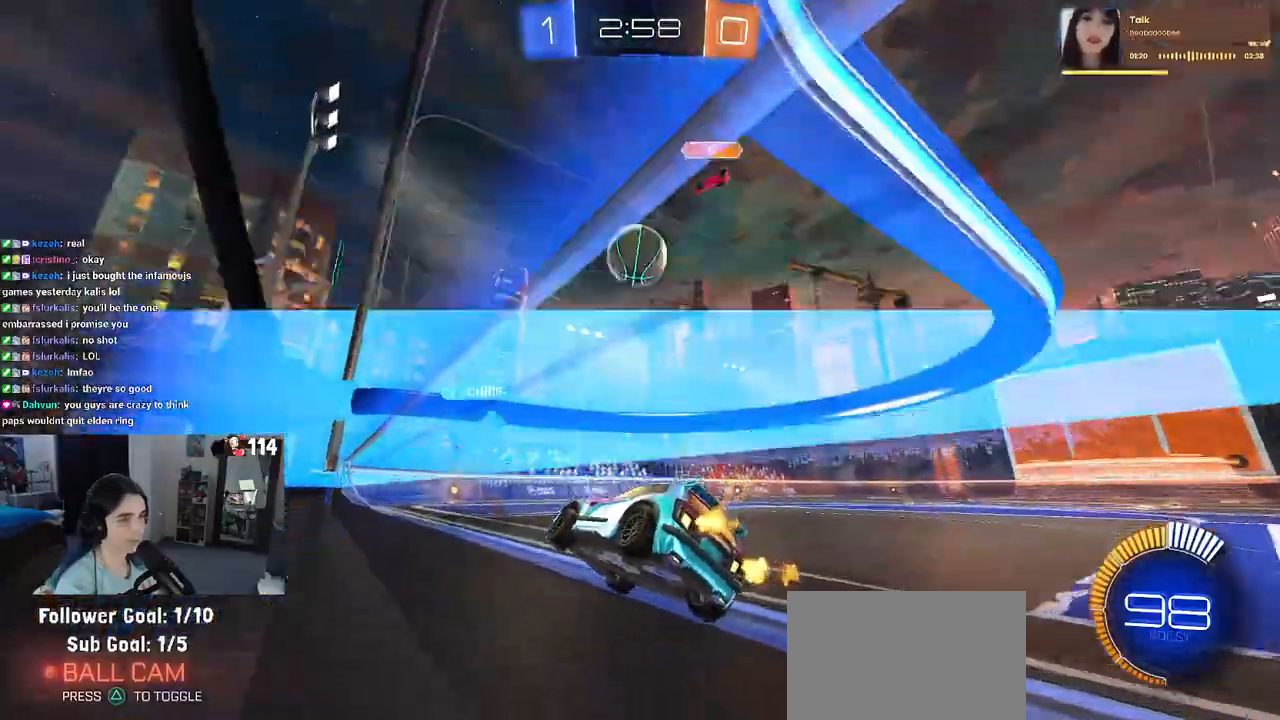
{"buttons": [], "left_stick": "right", "right_stick": "center", "events": []}
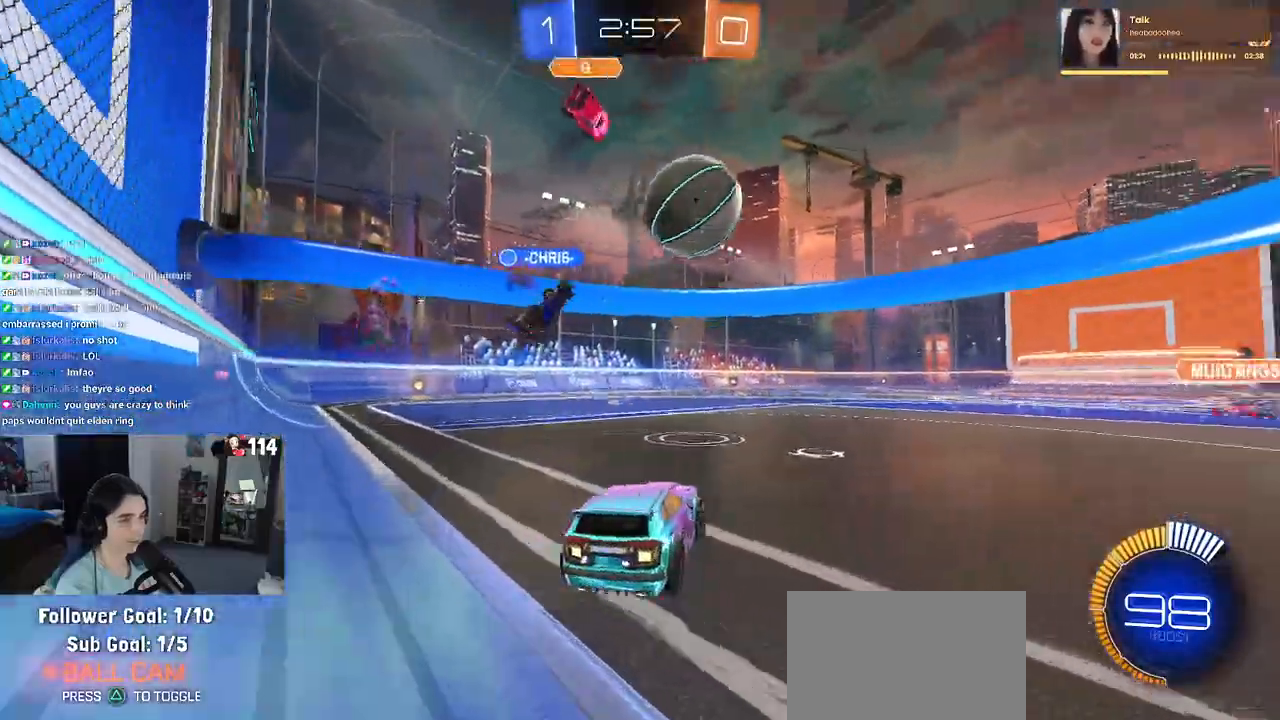
{"buttons": ["R1"], "left_stick": "center", "right_stick": "center", "events": [[300, "L2", "down"], [350, "L2", "up"], [483, "R1", "down"], [500, "left_stick", "center"]]}
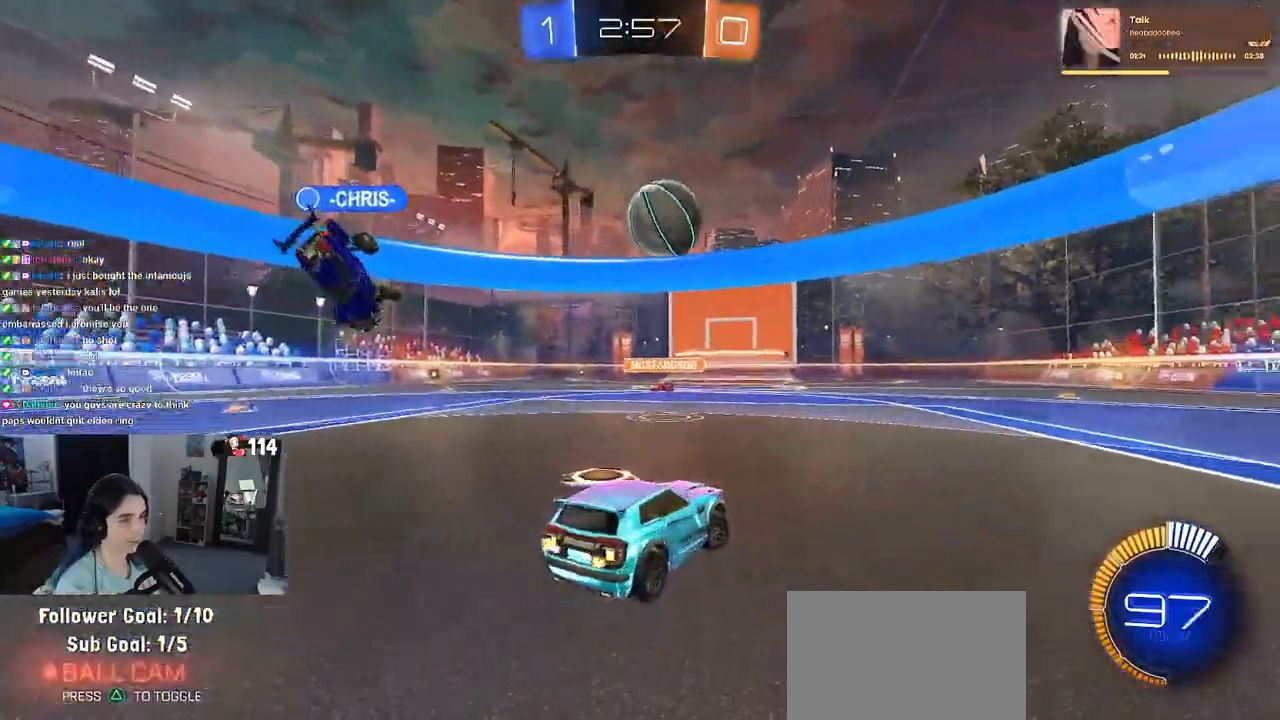
{"buttons": ["R1"], "left_stick": "center", "right_stick": "center", "events": [[100, "left_stick", "left"], [183, "left_stick", "center"], [383, "left_stick", "left"], [500, "left_stick", "center"]]}
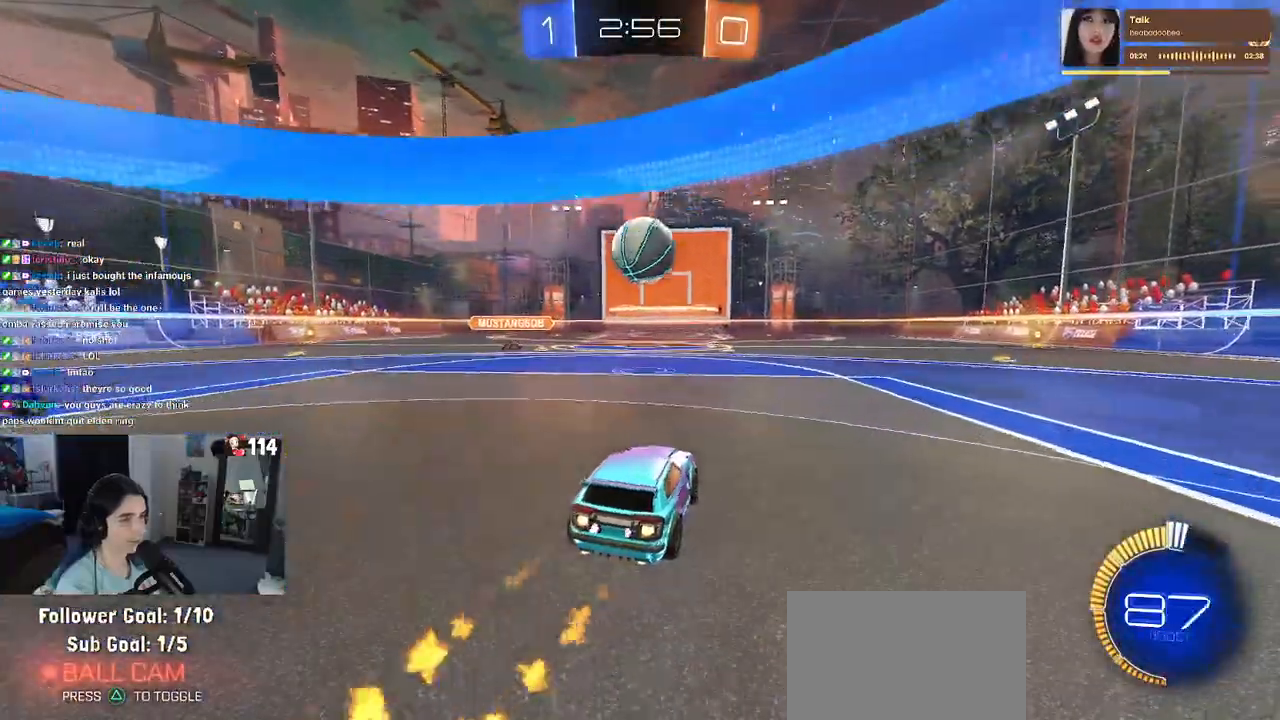
{"buttons": ["R1"], "left_stick": "center", "right_stick": "center", "events": []}
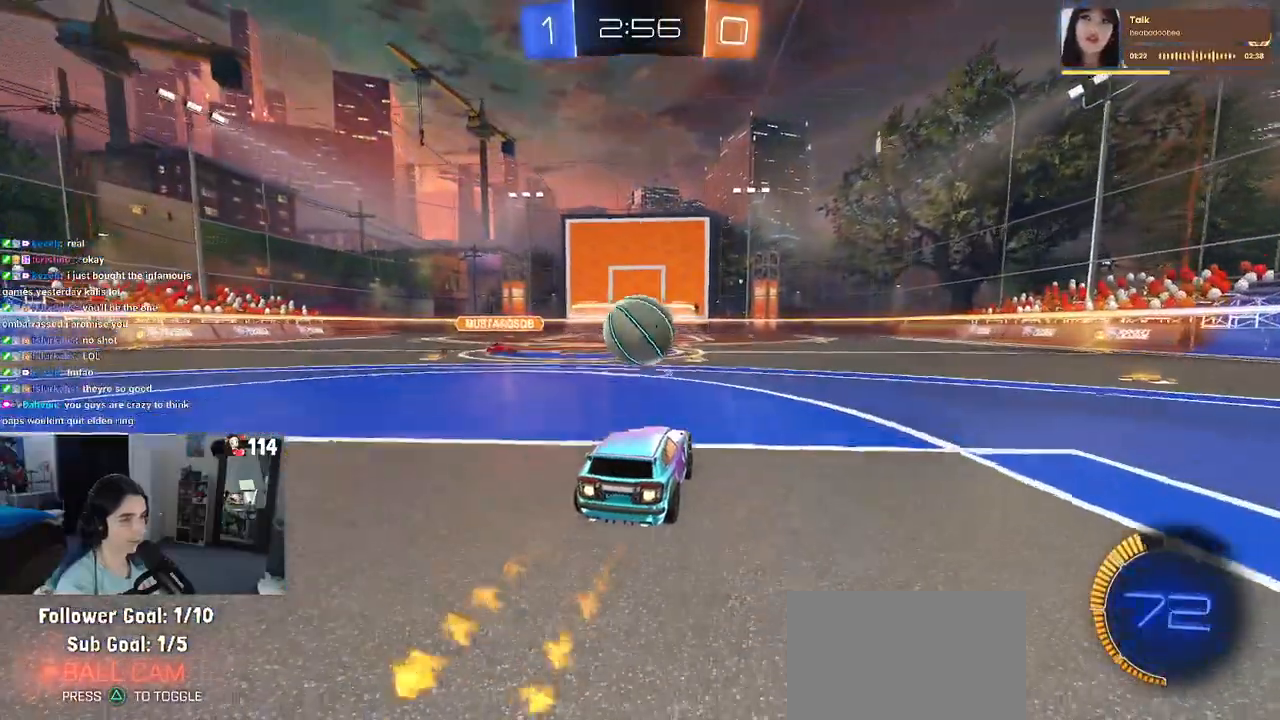
{"buttons": ["CROSS", "R1"], "left_stick": "center", "right_stick": "center", "events": [[100, "left_stick", "left"], [183, "left_stick", "down"], [200, "CROSS", "down"], [367, "left_stick", "center"], [400, "CROSS", "up"], [467, "CROSS", "down"]]}
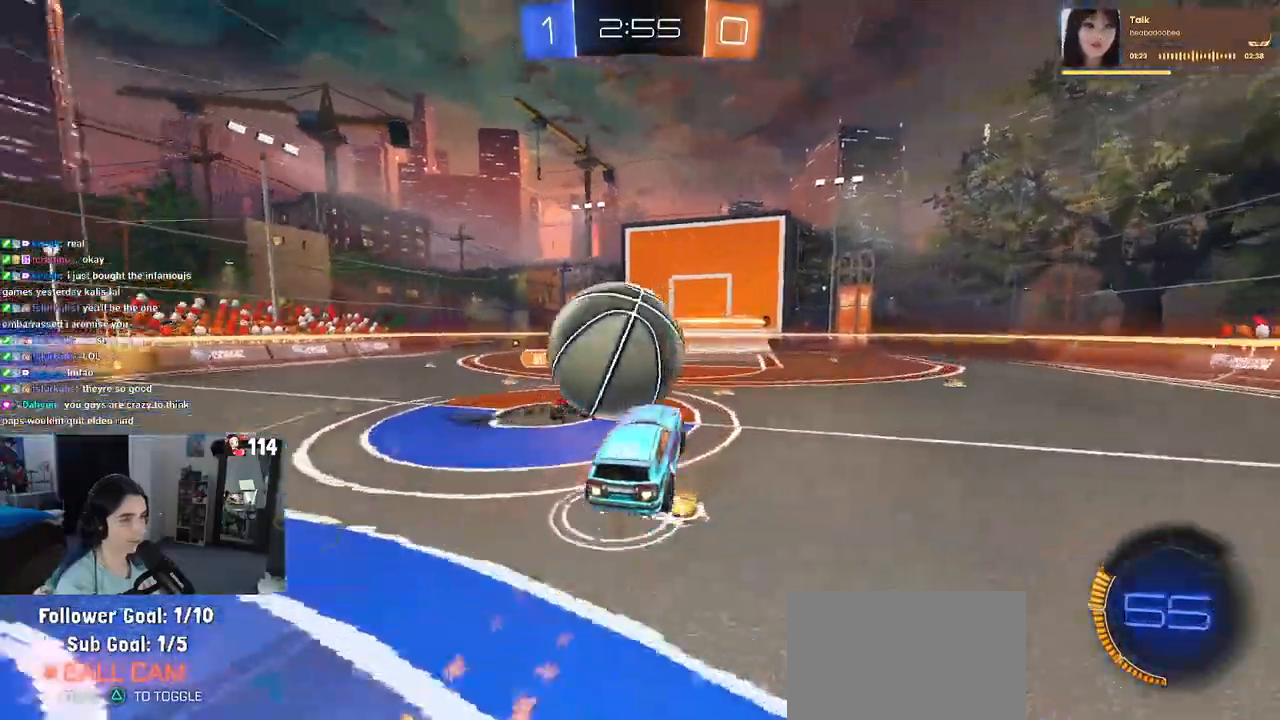
{"buttons": ["L1"], "left_stick": "left", "right_stick": "center", "events": [[50, "left_stick", "down"], [117, "L1", "down"], [167, "CROSS", "up"], [167, "left_stick", "down-right"], [300, "R1", "up"], [300, "left_stick", "center"], [383, "left_stick", "left"]]}
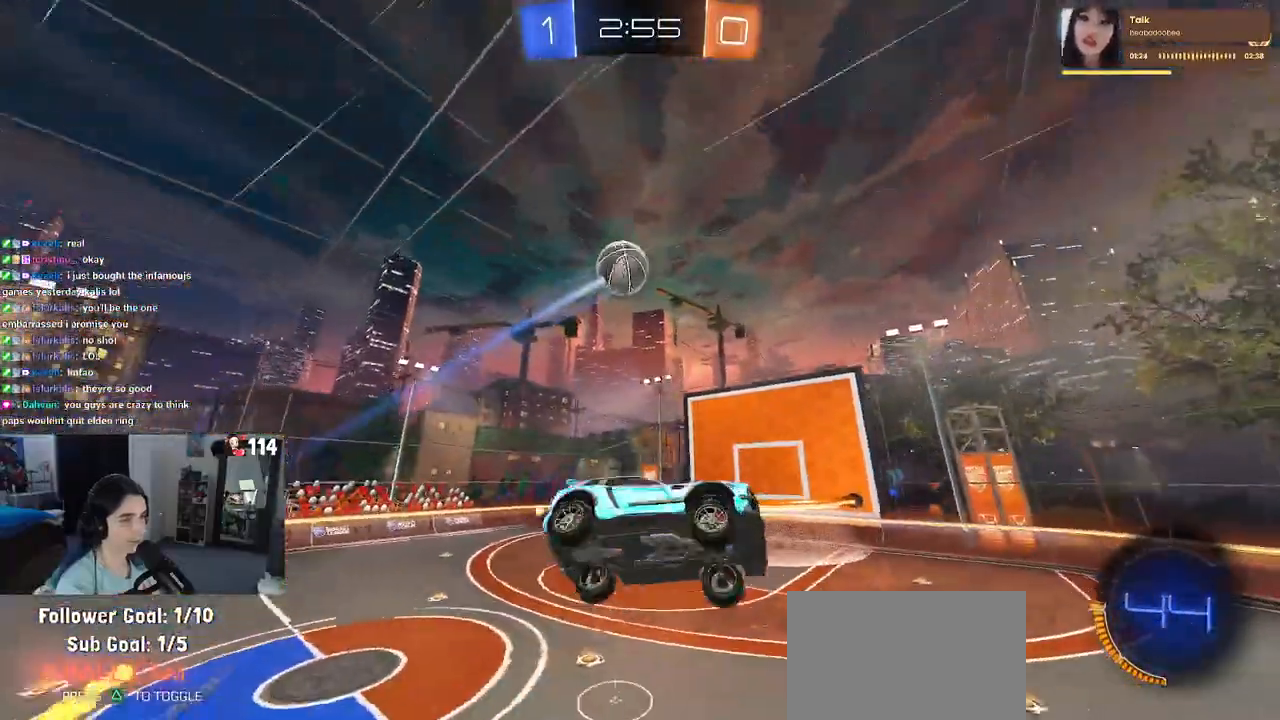
{"buttons": ["SQUARE"], "left_stick": "up-right", "right_stick": "center", "events": [[33, "left_stick", "down"], [83, "L1", "up"], [417, "SQUARE", "down"], [417, "left_stick", "right"], [483, "left_stick", "up-right"]]}
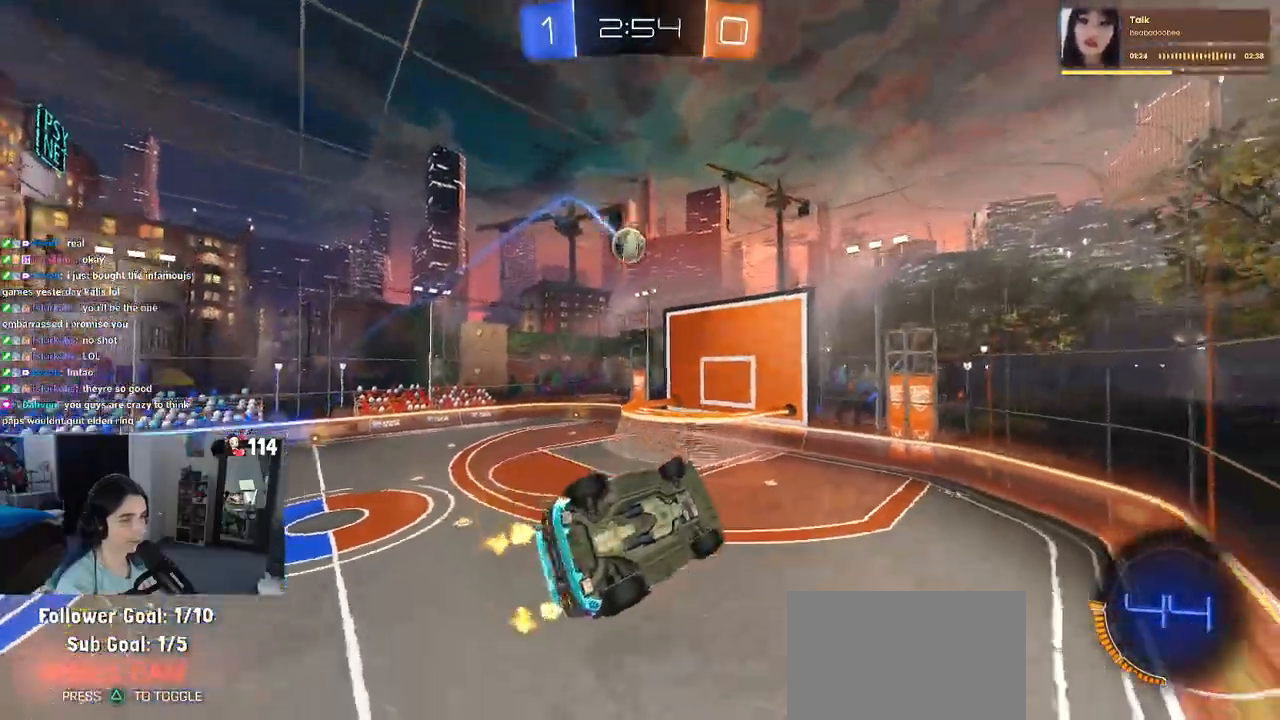
{"buttons": [], "left_stick": "center", "right_stick": "center", "events": [[167, "SQUARE", "up"], [183, "left_stick", "up"], [433, "left_stick", "center"]]}
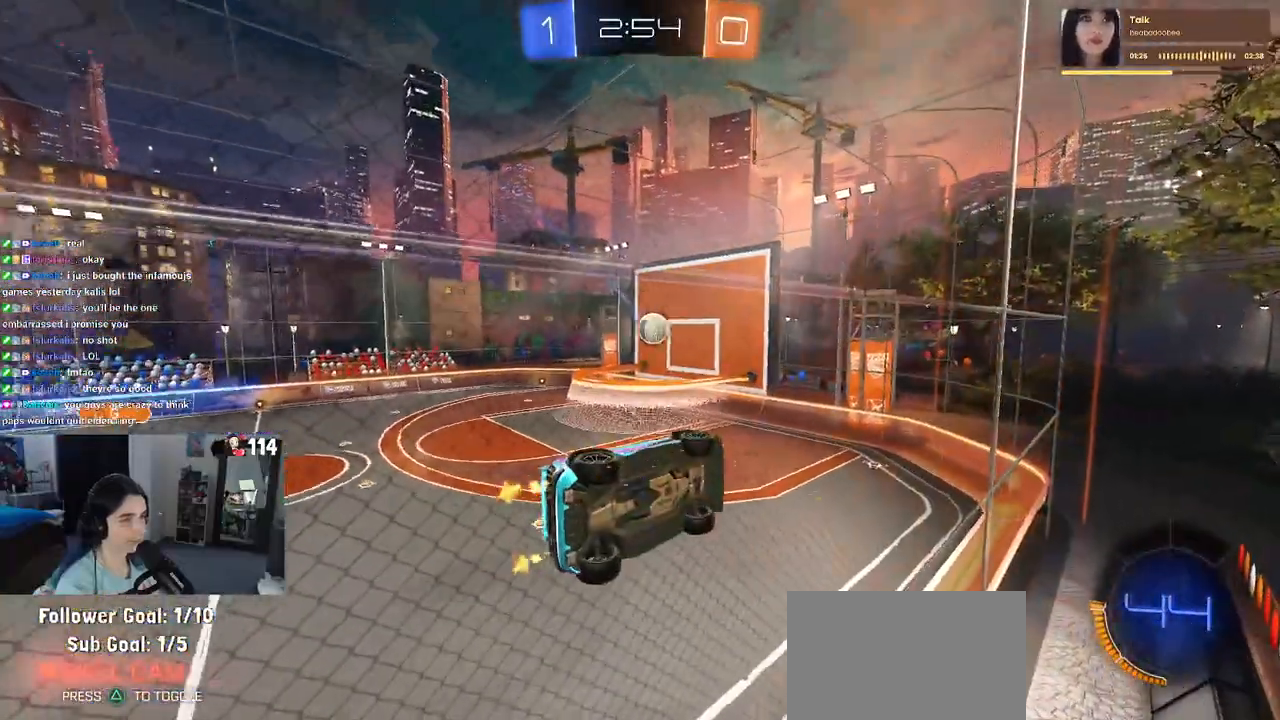
{"buttons": [], "left_stick": "center", "right_stick": "center", "events": [[150, "left_stick", "right"], [267, "left_stick", "center"]]}
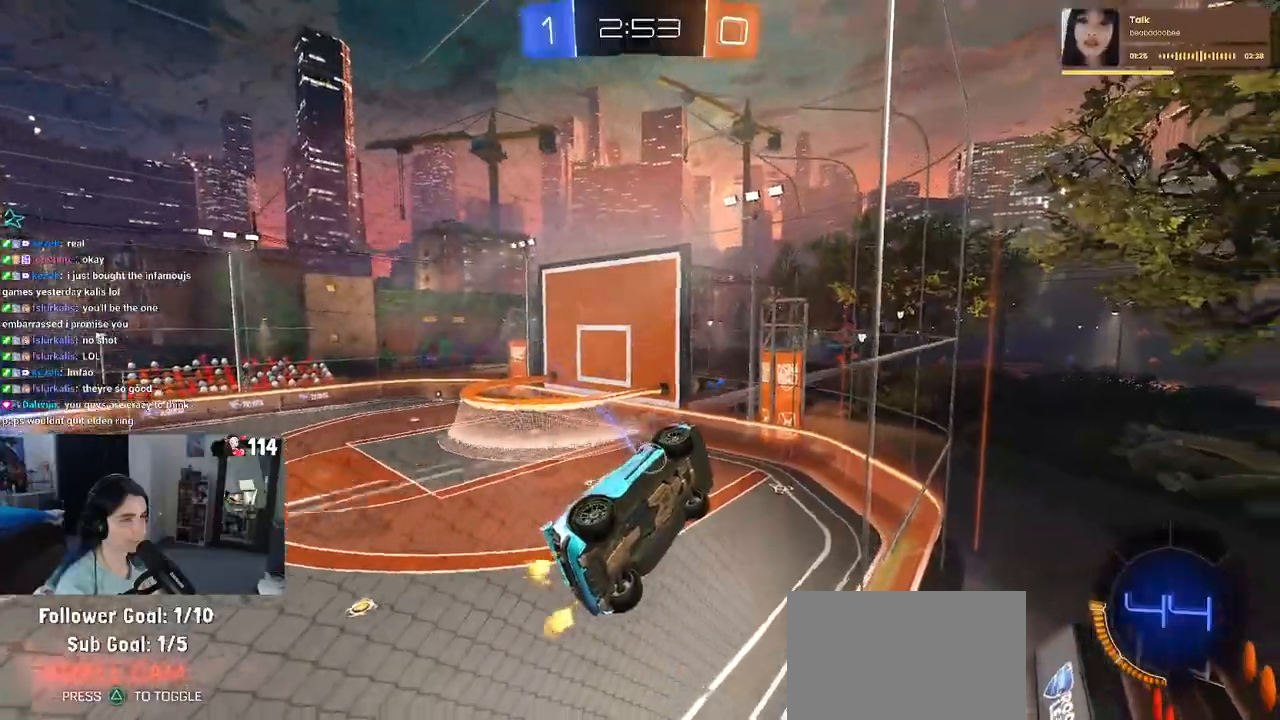
{"buttons": ["L1"], "left_stick": "right", "right_stick": "center", "events": [[33, "CROSS", "down"], [67, "L1", "down"], [83, "left_stick", "right"], [100, "R1", "down"], [217, "CROSS", "up"], [217, "START", "down"], [267, "left_stick", "left"], [283, "R1", "up"], [350, "START", "up"], [367, "left_stick", "right"]]}
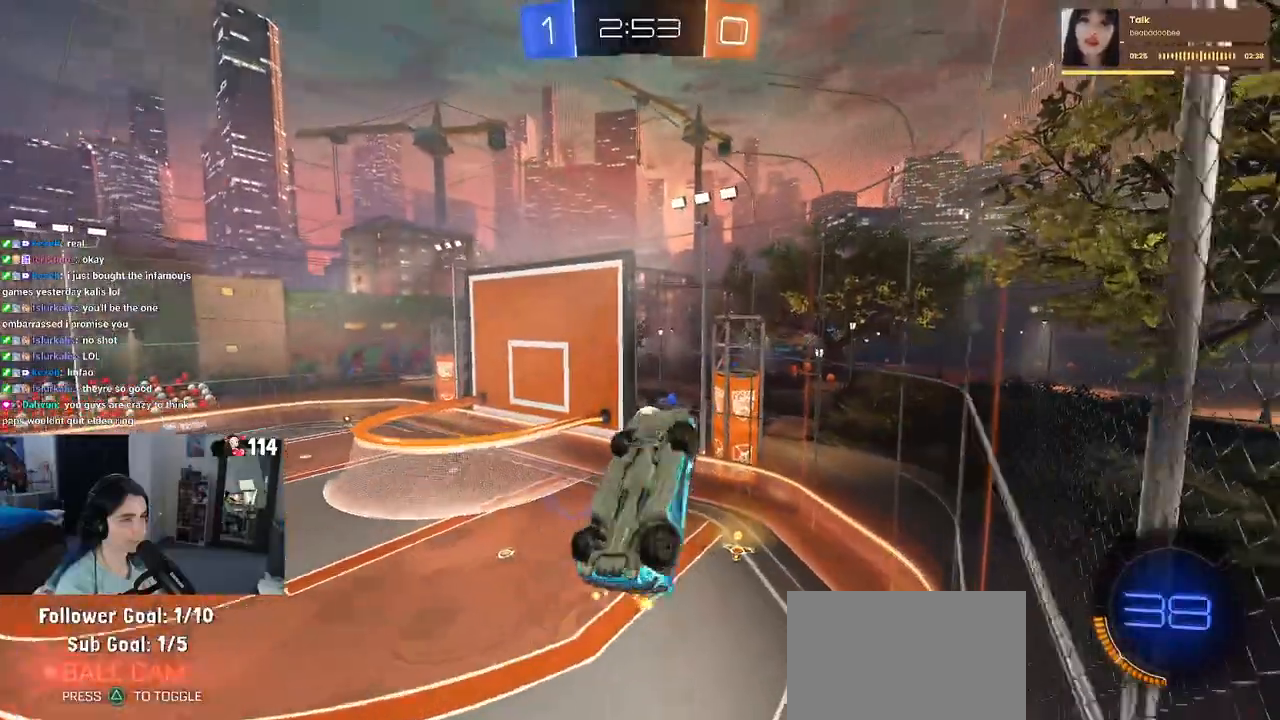
{"buttons": ["R1"], "left_stick": "center", "right_stick": "center", "events": [[50, "R1", "down"], [83, "left_stick", "center"], [167, "left_stick", "right"], [217, "left_stick", "up-right"], [317, "L1", "up"], [400, "left_stick", "center"]]}
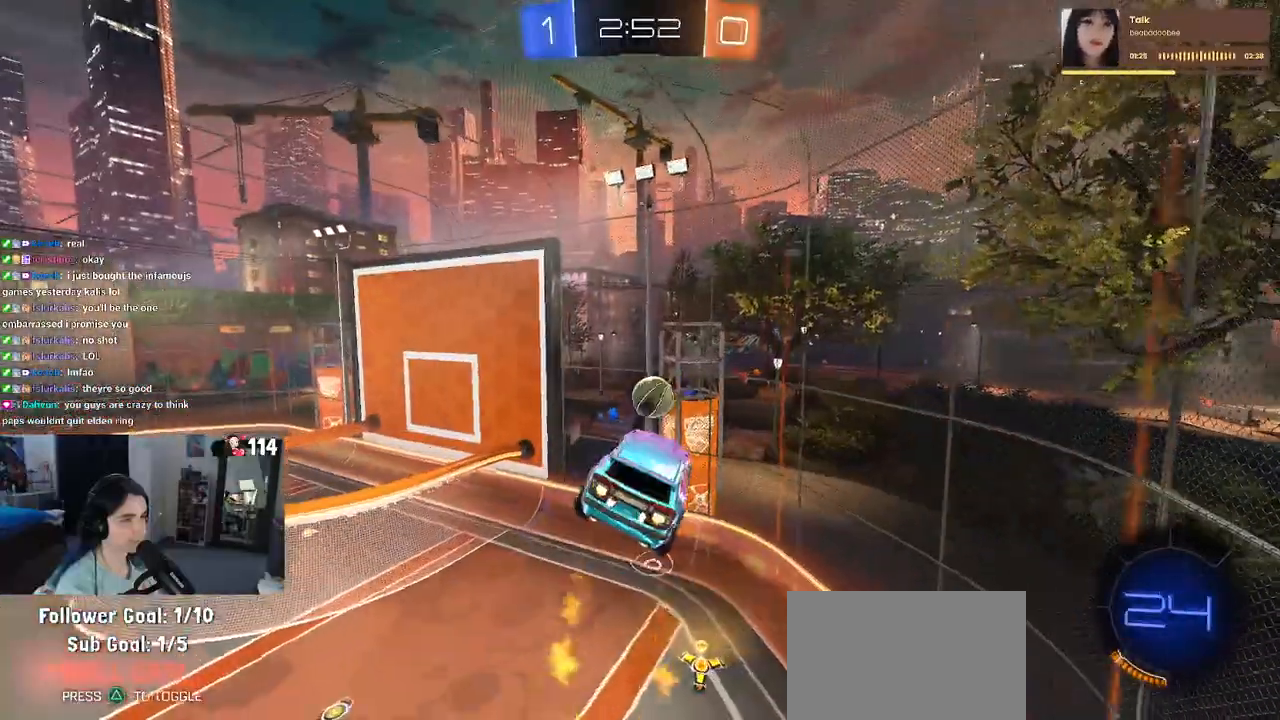
{"buttons": [], "left_stick": "left", "right_stick": "center", "events": [[200, "left_stick", "up-right"], [317, "CROSS", "down"], [367, "R1", "up"], [367, "left_stick", "up-left"], [417, "CROSS", "up"], [467, "left_stick", "left"]]}
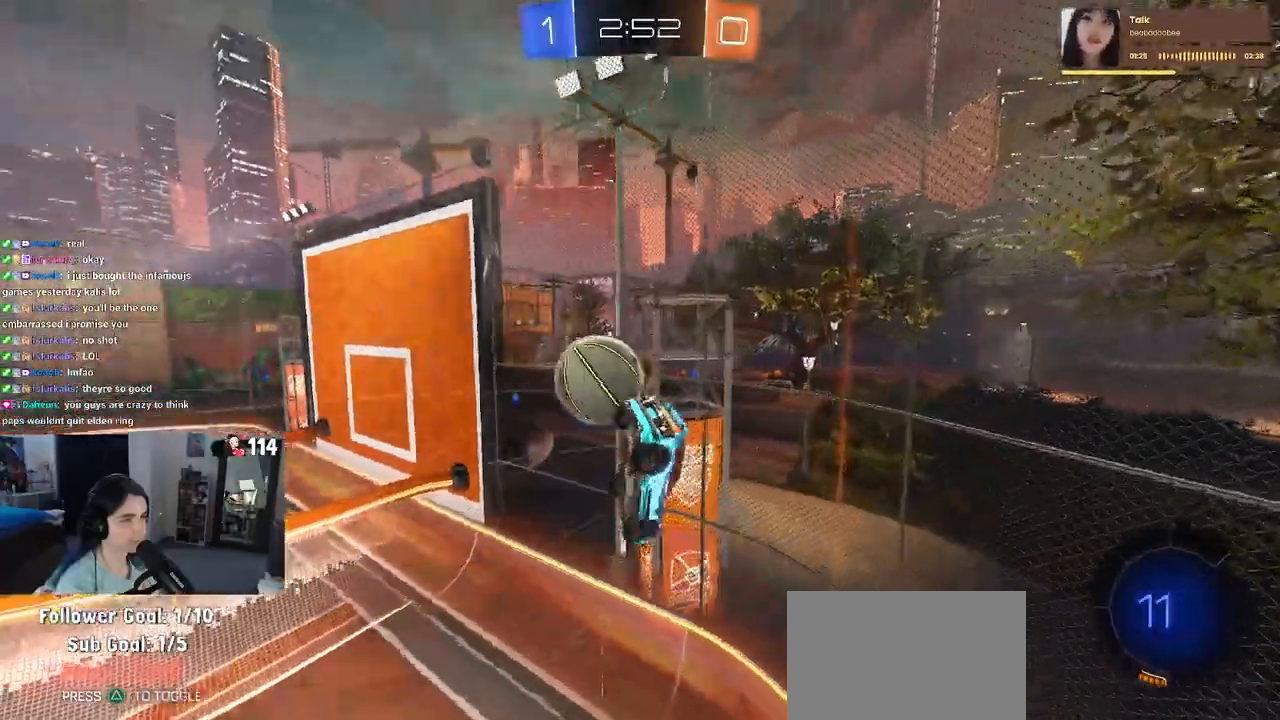
{"buttons": [], "left_stick": "left", "right_stick": "center", "events": [[17, "left_stick", "down-left"], [100, "left_stick", "down"], [300, "left_stick", "center"], [500, "left_stick", "left"]]}
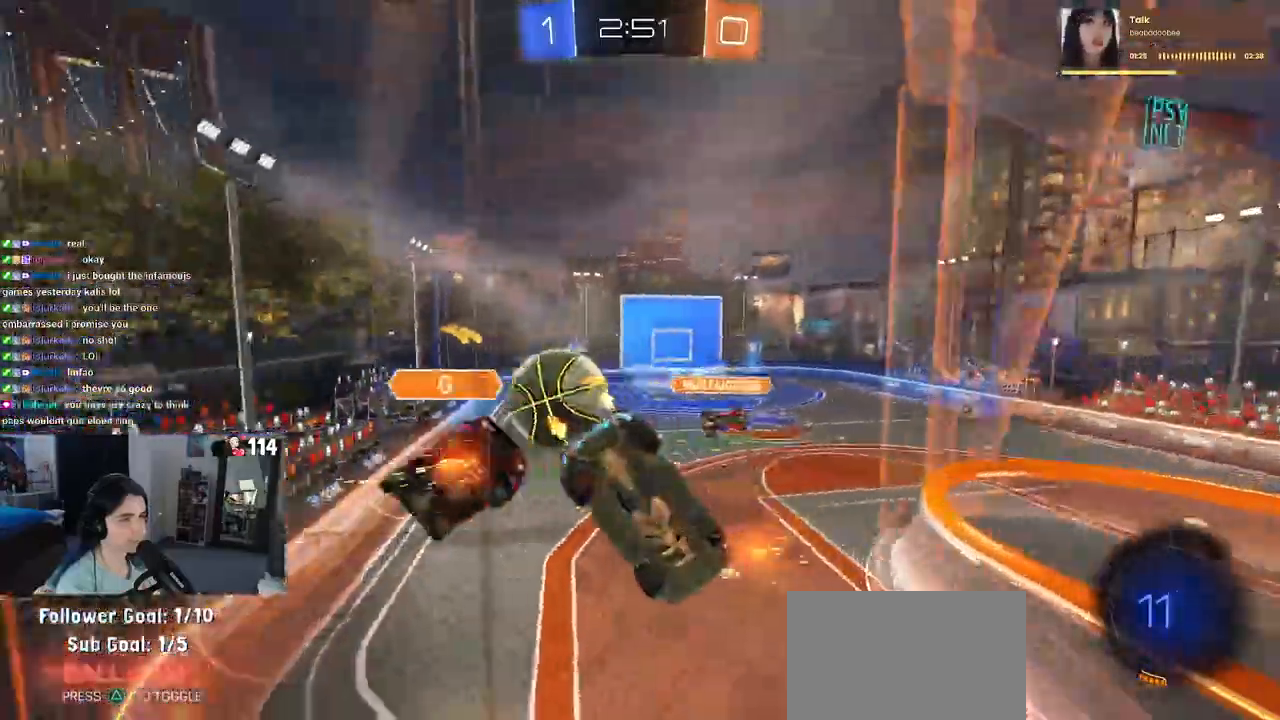
{"buttons": [], "left_stick": "center", "right_stick": "center", "events": [[483, "left_stick", "center"]]}
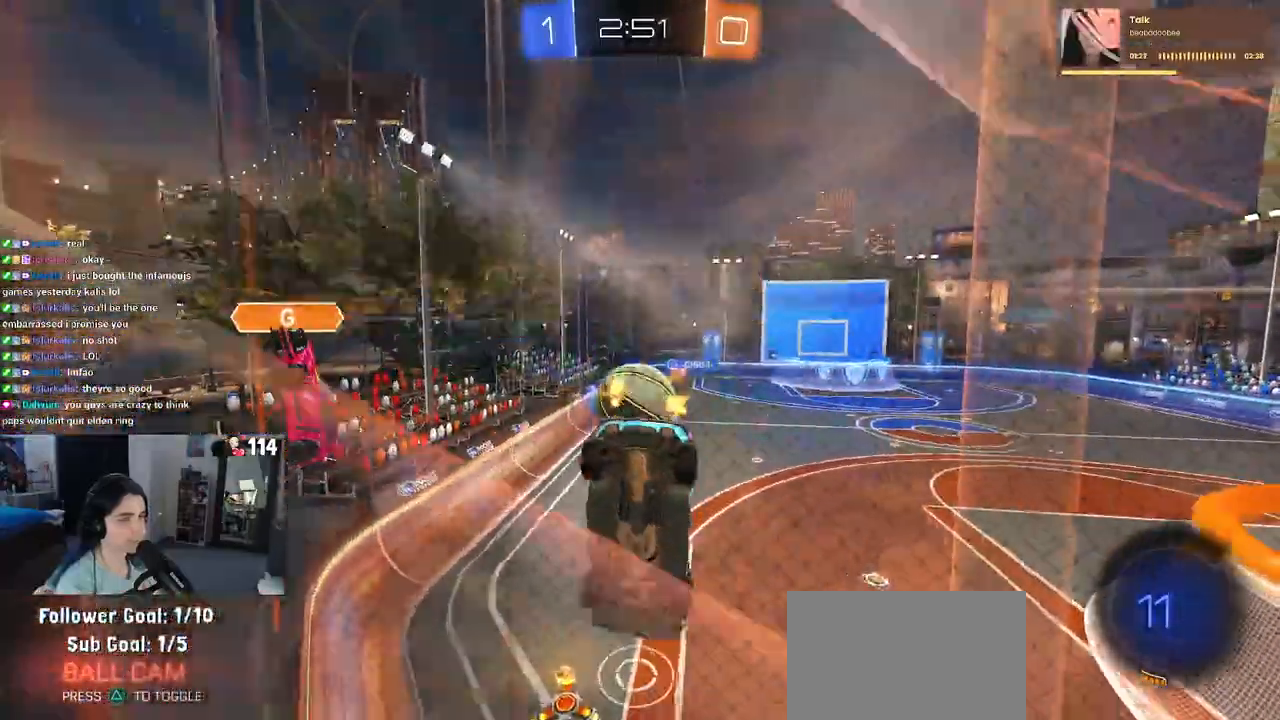
{"buttons": [], "left_stick": "center", "right_stick": "center", "events": [[183, "left_stick", "left"], [350, "left_stick", "center"]]}
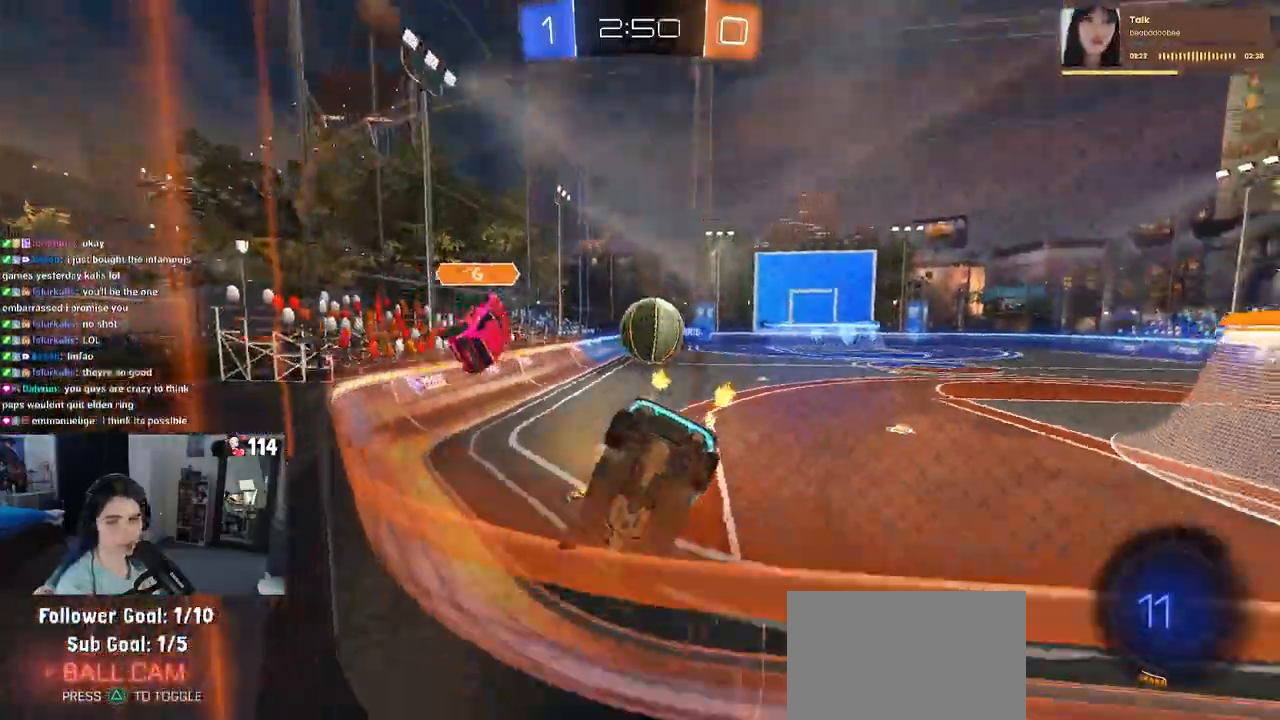
{"buttons": ["R1"], "left_stick": "center", "right_stick": "center", "events": [[33, "R1", "down"]]}